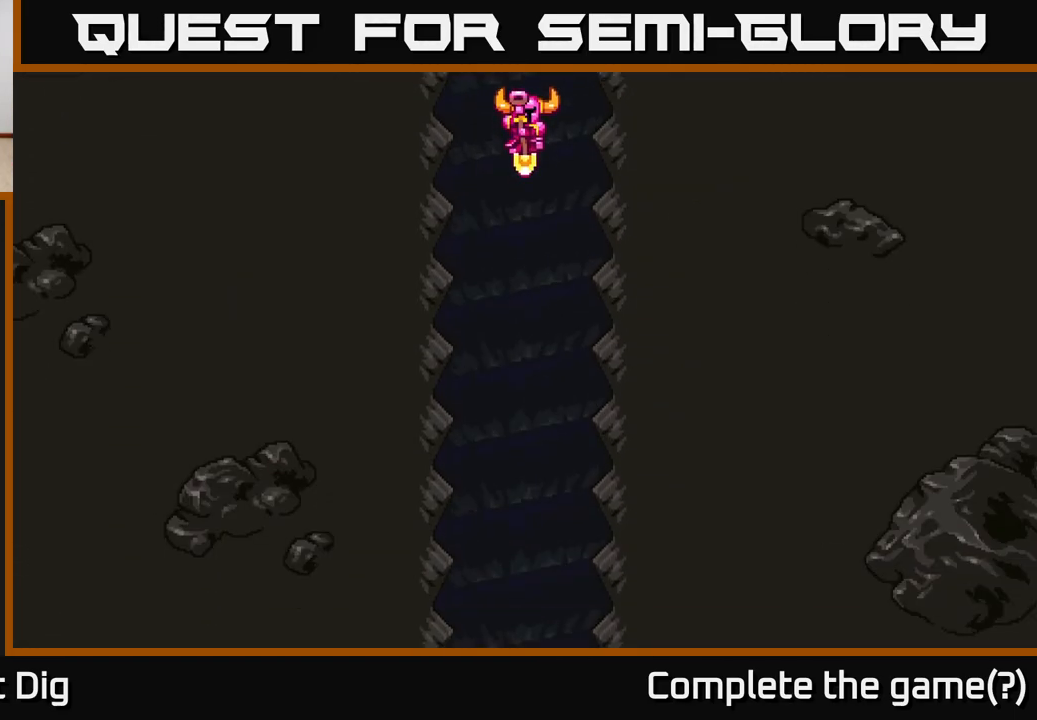
Gameplay with a controller (Xbox layout); each line is a JSON object with the inputs held at the frame after it. "events" lists button and stick changes between this image and that frame as [ms after this image, input, new state], when the widget could be followed in between.
{"buttons": [], "left_stick": "center", "right_stick": "center", "events": []}
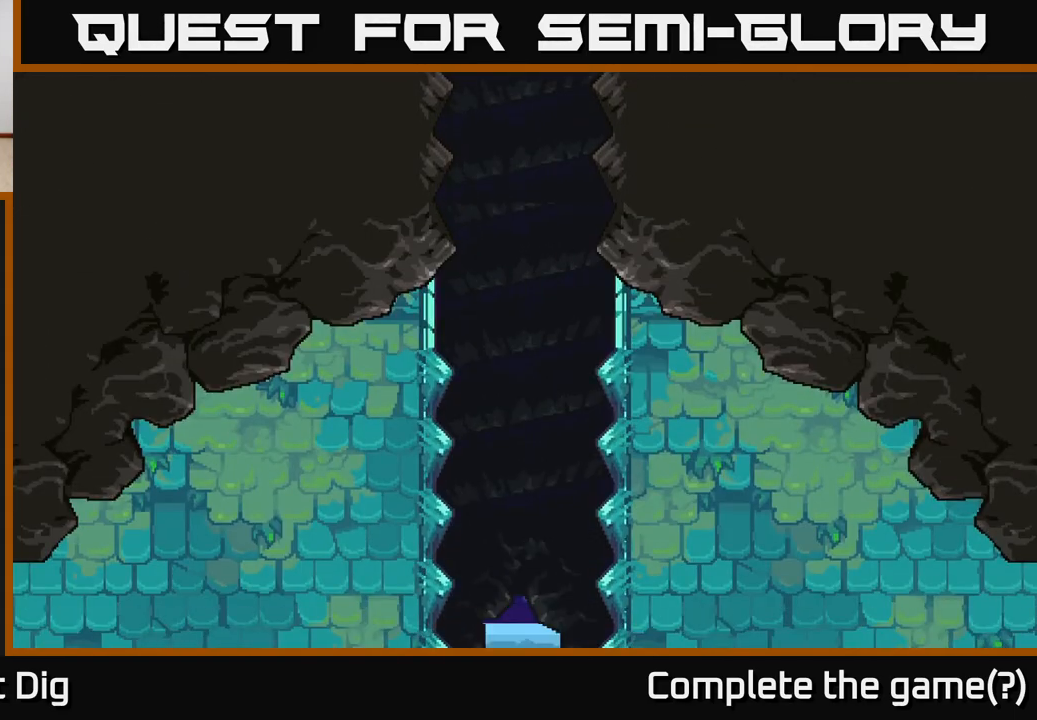
{"buttons": [], "left_stick": "center", "right_stick": "center", "events": []}
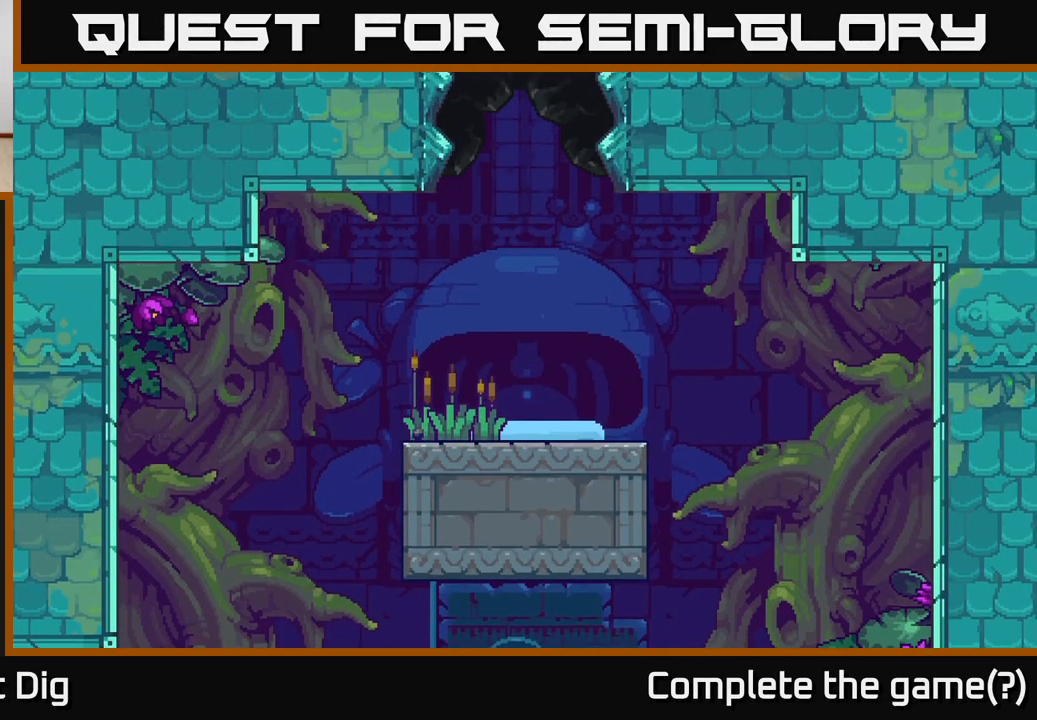
{"buttons": ["A"], "left_stick": "right", "right_stick": "center", "events": [[117, "left_stick", "right"], [267, "A", "down"], [300, "left_stick", "center"], [417, "A", "up"], [500, "A", "down"], [500, "left_stick", "right"]]}
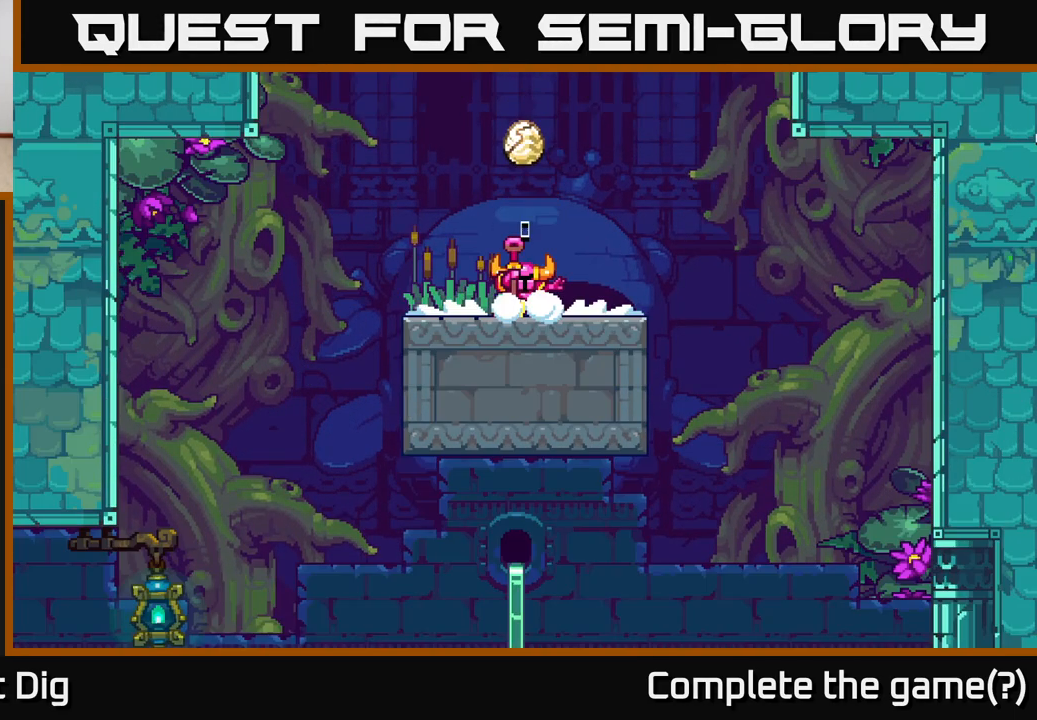
{"buttons": [], "left_stick": "center", "right_stick": "center", "events": [[117, "A", "up"], [200, "A", "down"], [300, "A", "up"], [333, "left_stick", "center"], [400, "A", "down"], [500, "A", "up"]]}
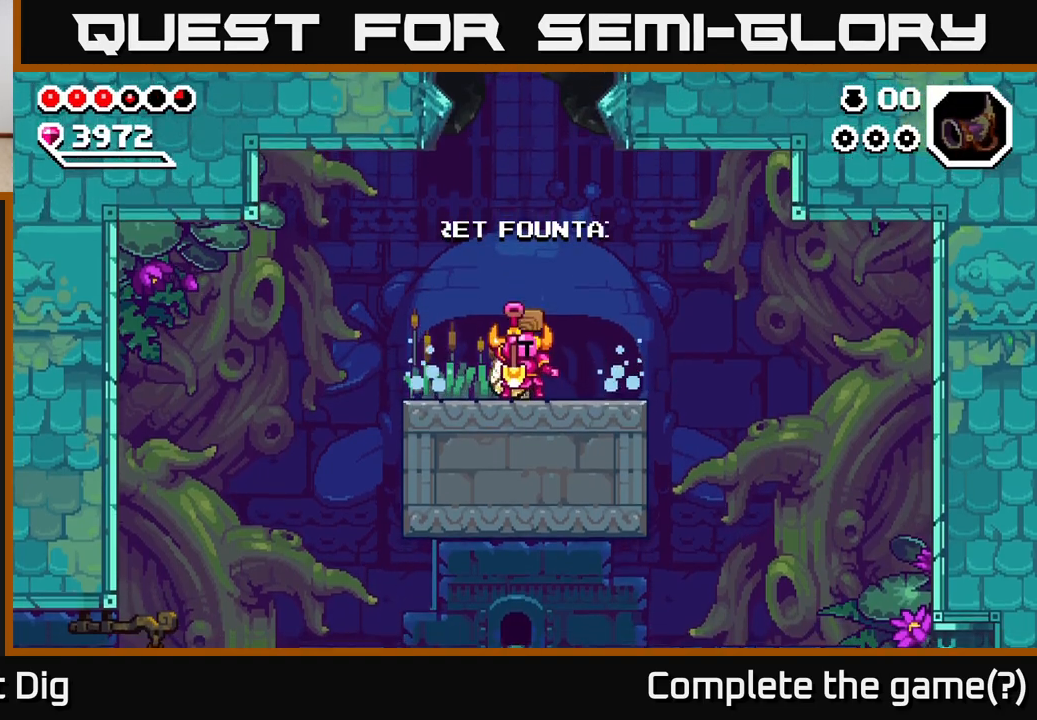
{"buttons": [], "left_stick": "left", "right_stick": "center", "events": [[33, "left_stick", "left"], [83, "A", "down"], [217, "A", "up"], [300, "A", "down"], [433, "A", "up"]]}
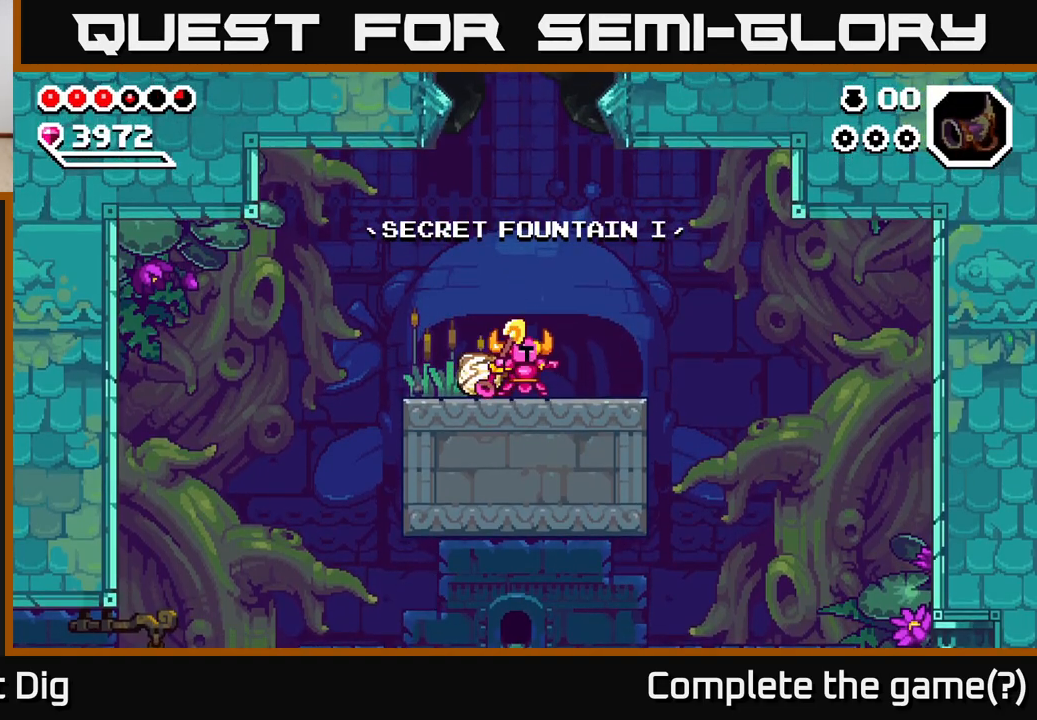
{"buttons": [], "left_stick": "right", "right_stick": "center", "events": [[17, "left_stick", "center"], [33, "A", "down"], [100, "left_stick", "right"], [167, "A", "up"]]}
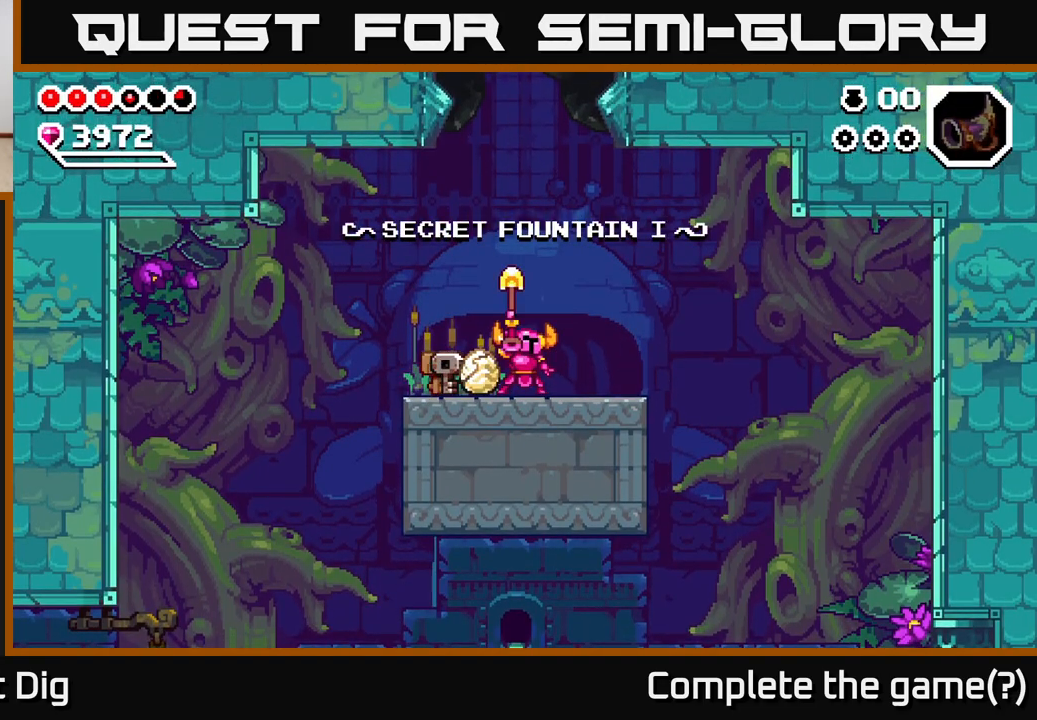
{"buttons": [], "left_stick": "left", "right_stick": "center", "events": [[217, "left_stick", "left"]]}
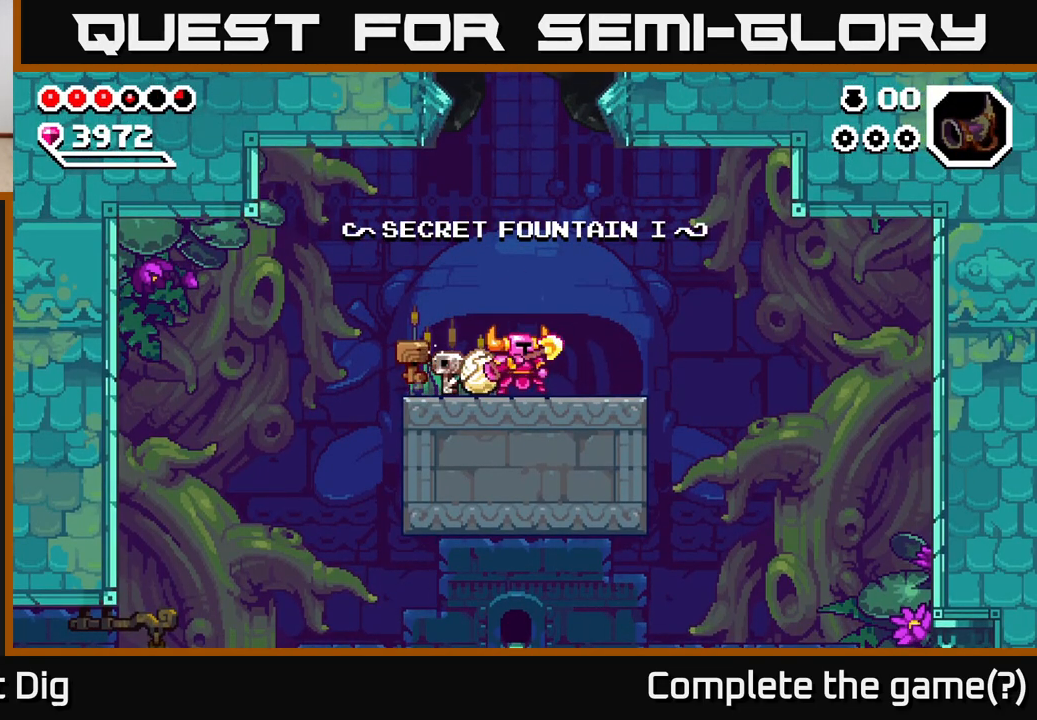
{"buttons": ["A"], "left_stick": "left", "right_stick": "center", "events": [[483, "A", "down"]]}
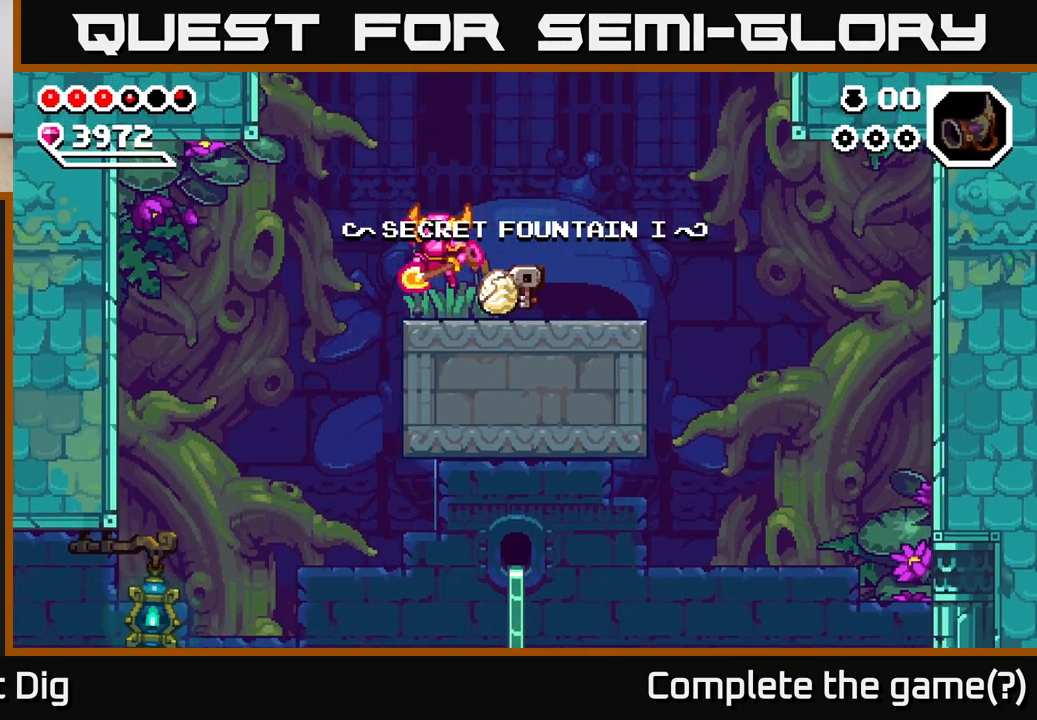
{"buttons": ["A"], "left_stick": "left", "right_stick": "center", "events": [[83, "A", "up"], [400, "A", "down"]]}
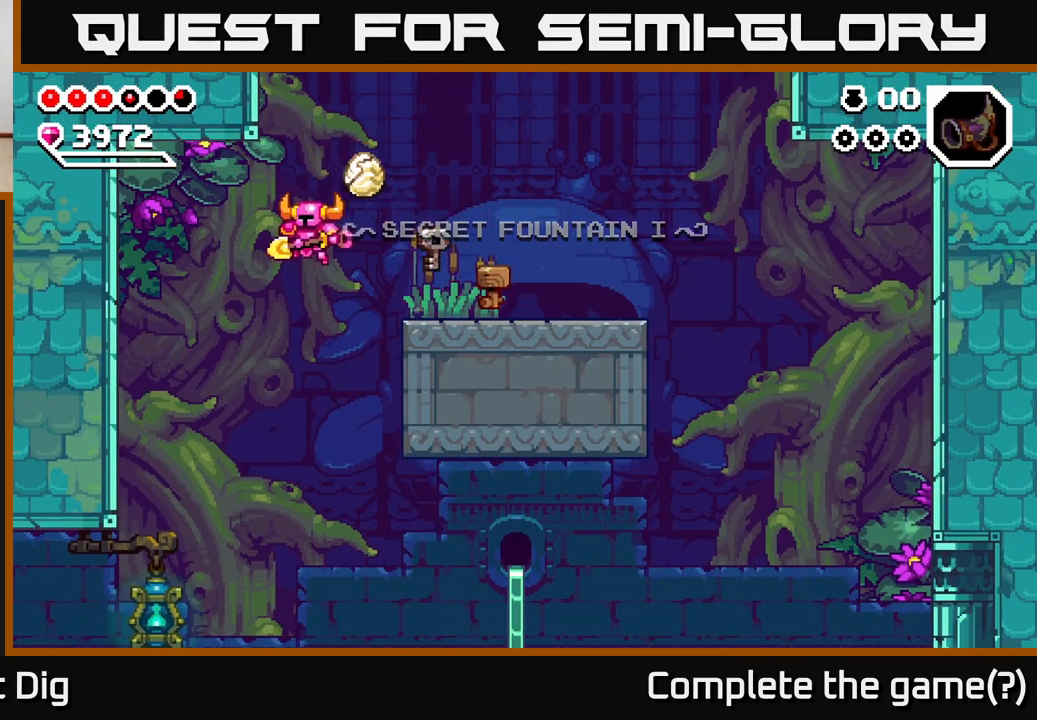
{"buttons": ["A"], "left_stick": "left", "right_stick": "center", "events": []}
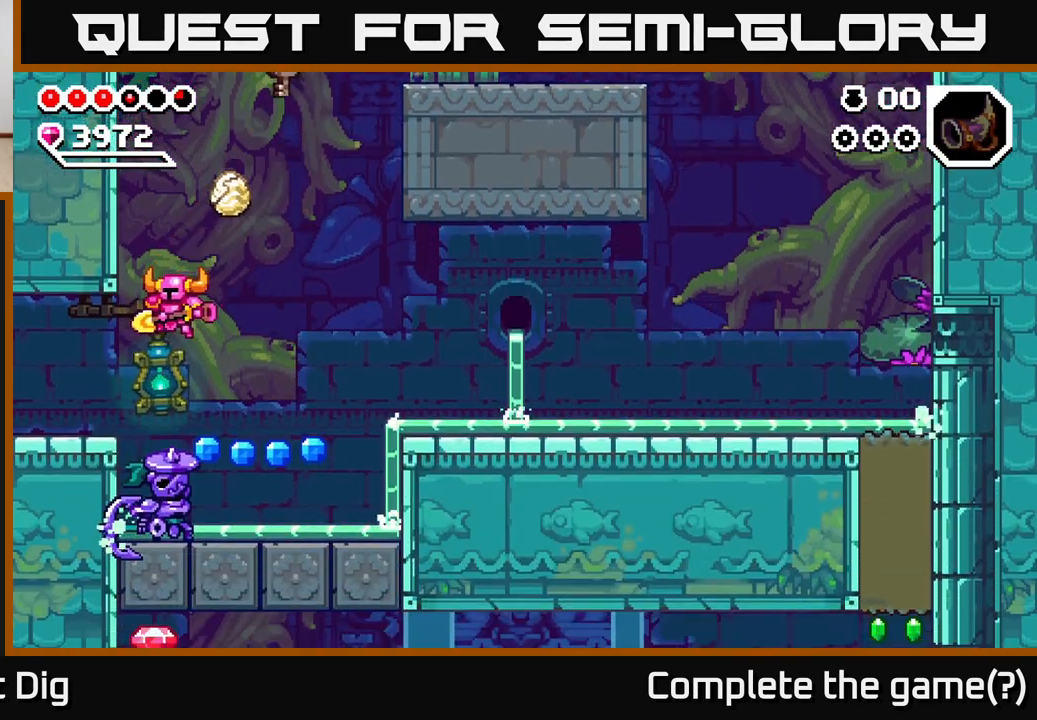
{"buttons": [], "left_stick": "down-left", "right_stick": "center", "events": [[167, "A", "up"], [217, "A", "down"], [217, "left_stick", "down-left"], [317, "left_stick", "down"], [433, "left_stick", "down-left"], [467, "A", "up"]]}
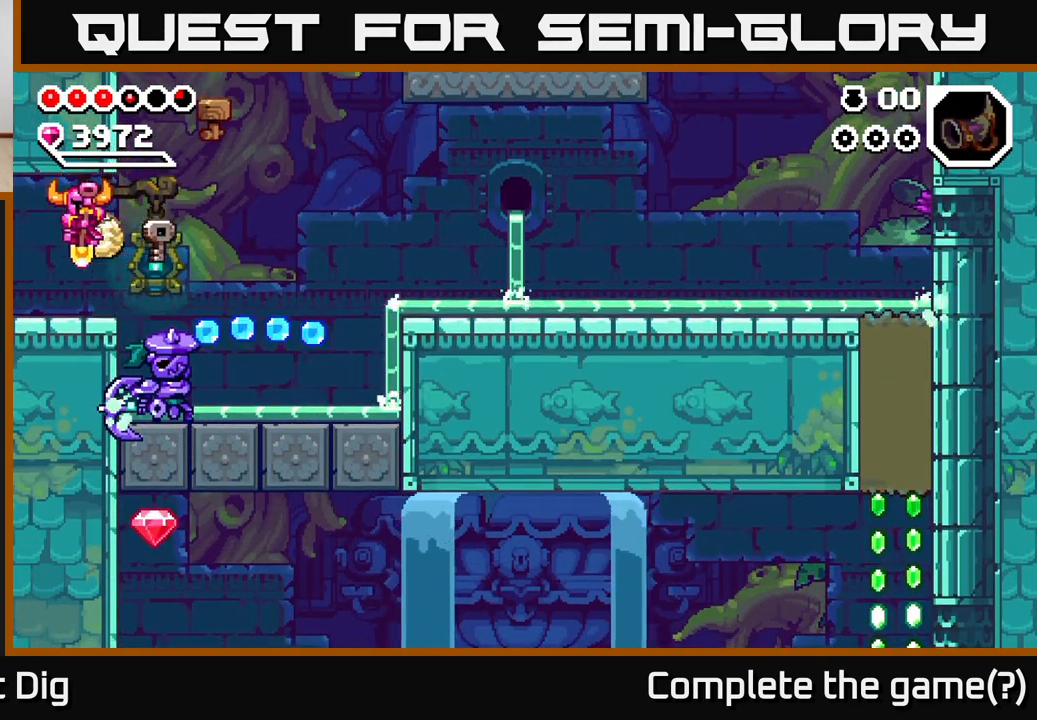
{"buttons": ["A"], "left_stick": "right", "right_stick": "center", "events": [[83, "left_stick", "center"], [250, "left_stick", "right"], [433, "A", "down"]]}
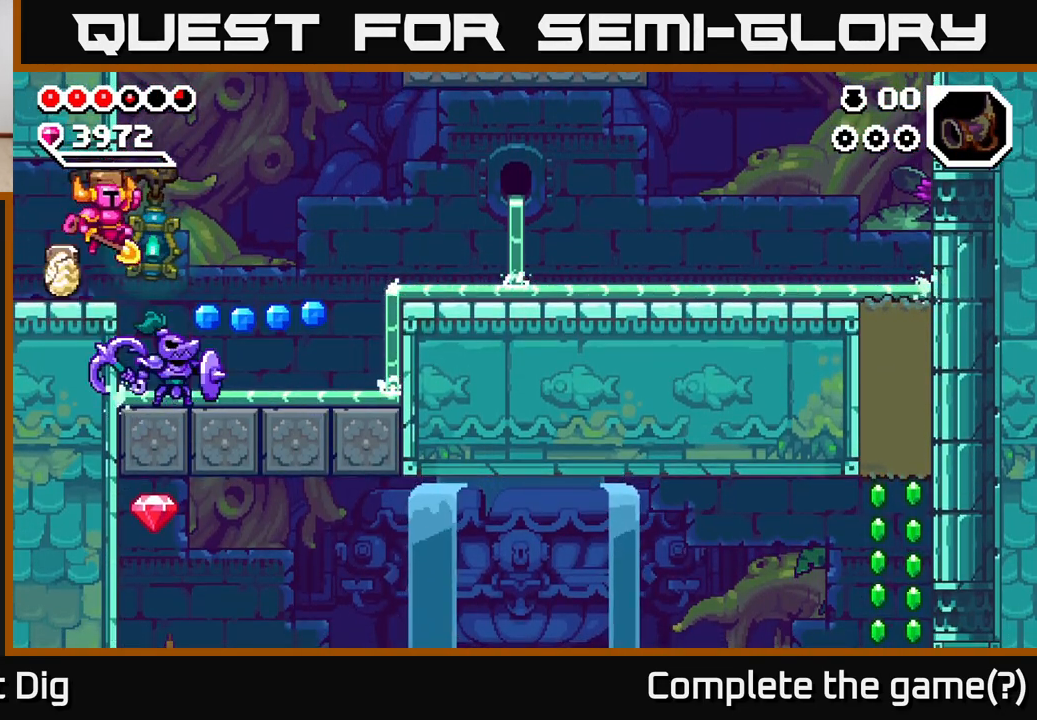
{"buttons": [], "left_stick": "down-right", "right_stick": "center", "events": [[33, "A", "up"], [133, "left_stick", "down"], [267, "left_stick", "down-right"]]}
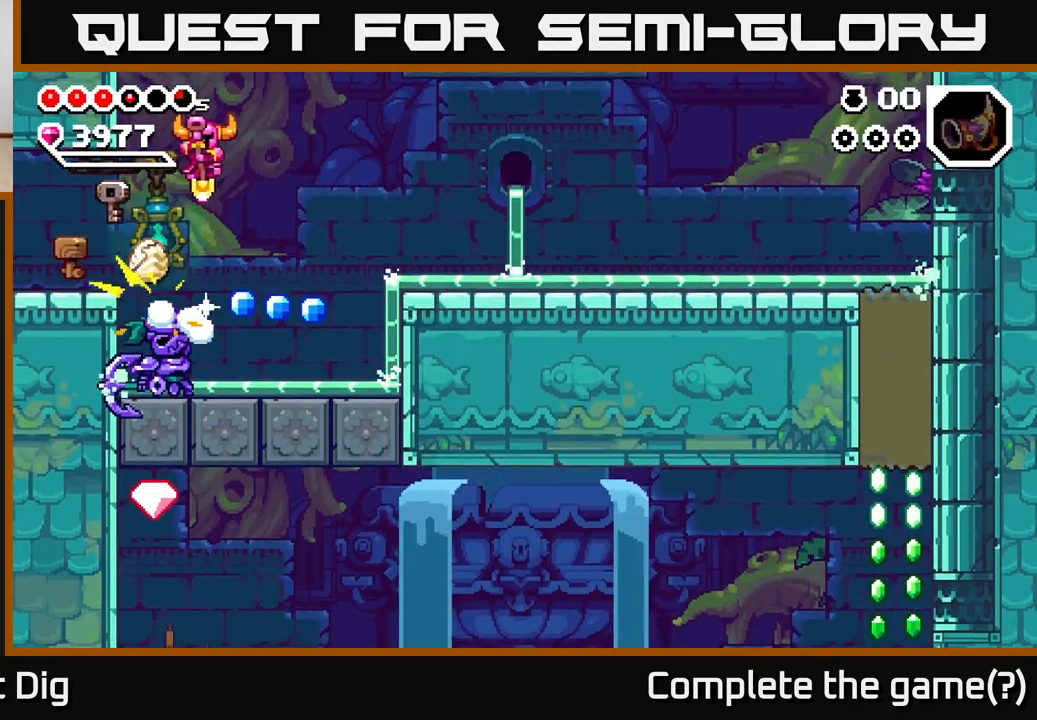
{"buttons": [], "left_stick": "left", "right_stick": "center", "events": [[83, "left_stick", "right"], [467, "left_stick", "left"]]}
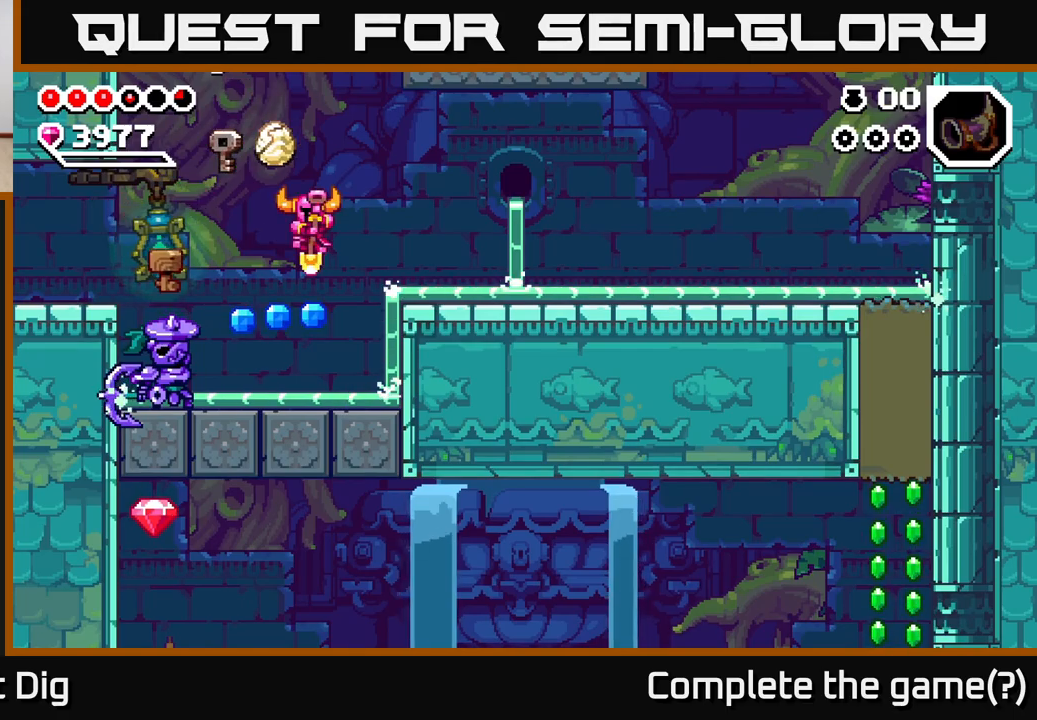
{"buttons": ["X"], "left_stick": "left", "right_stick": "center", "events": [[100, "X", "down"], [183, "X", "up"], [267, "X", "down"], [333, "left_stick", "center"], [350, "X", "up"], [433, "X", "down"], [483, "left_stick", "left"]]}
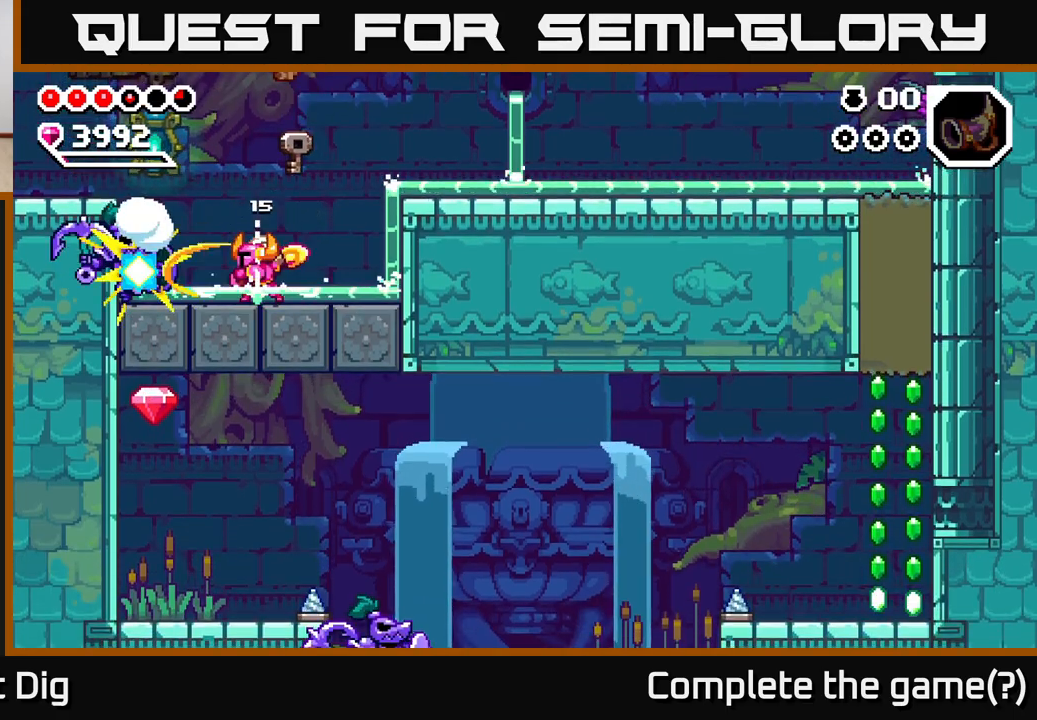
{"buttons": [], "left_stick": "down-left", "right_stick": "center", "events": [[67, "X", "up"], [100, "A", "down"], [350, "A", "up"], [450, "left_stick", "down-left"]]}
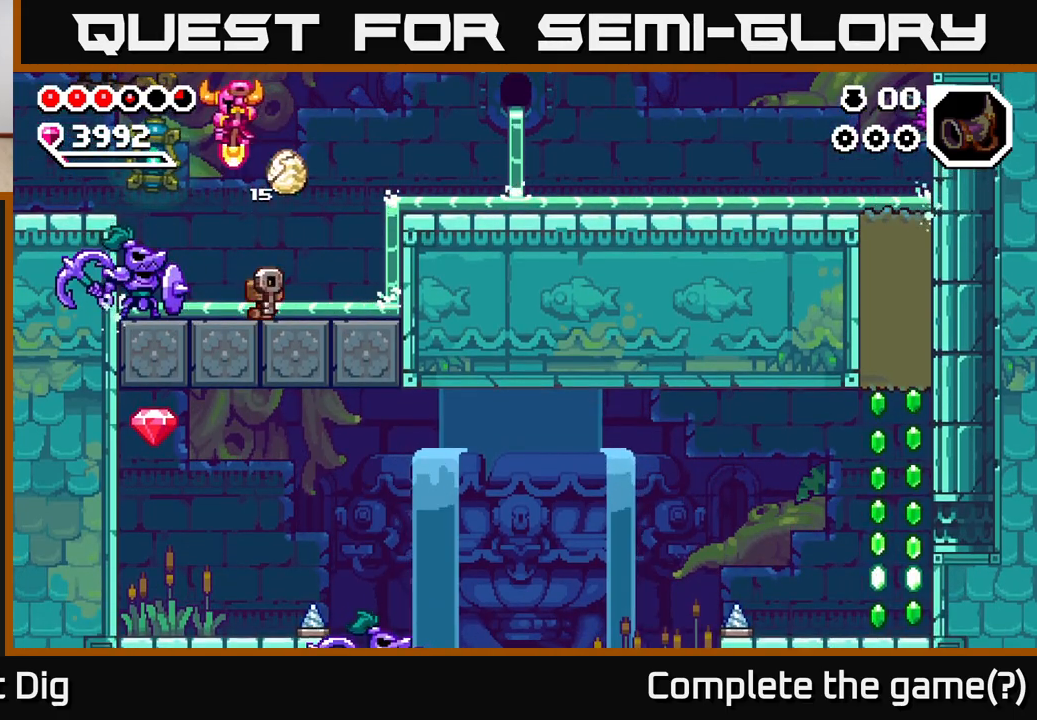
{"buttons": [], "left_stick": "right", "right_stick": "center", "events": [[300, "left_stick", "down-right"], [367, "left_stick", "right"]]}
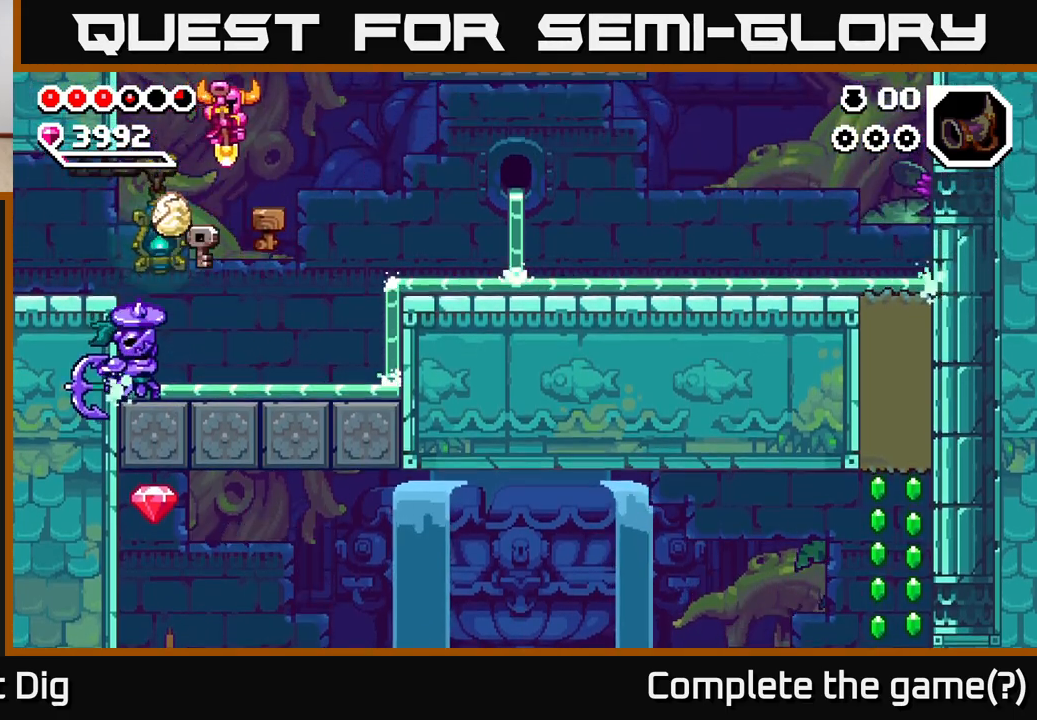
{"buttons": ["X"], "left_stick": "center", "right_stick": "center", "events": [[217, "left_stick", "left"], [450, "X", "down"], [467, "left_stick", "center"]]}
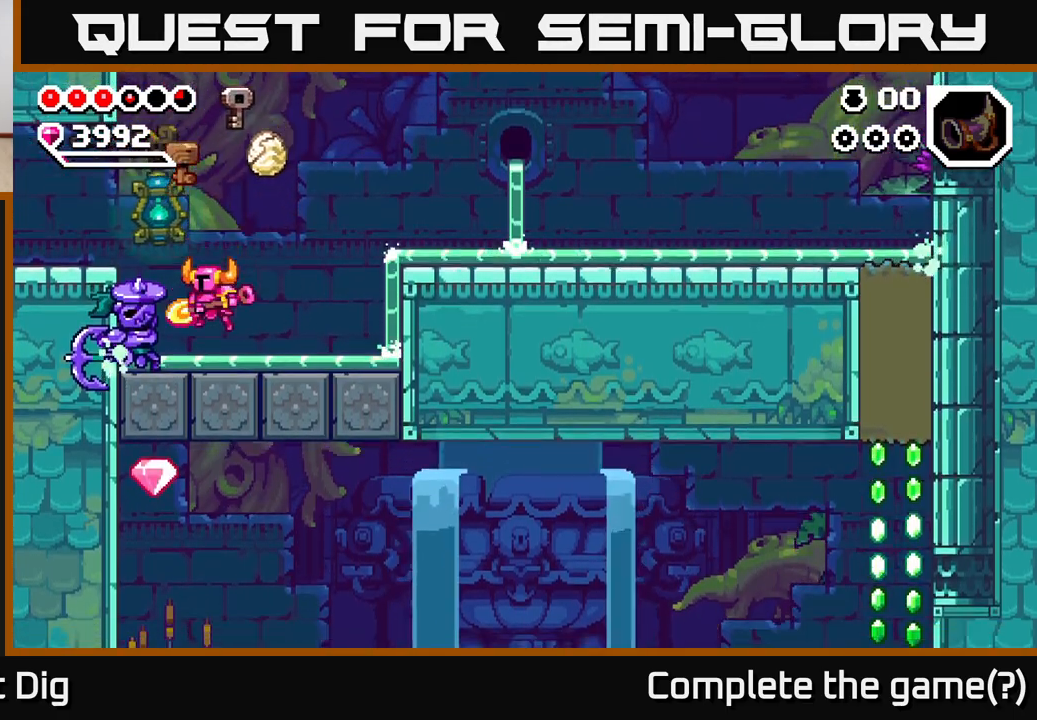
{"buttons": [], "left_stick": "left", "right_stick": "center", "events": [[50, "X", "up"], [50, "left_stick", "left"], [233, "left_stick", "center"], [267, "A", "down"], [367, "left_stick", "left"], [450, "A", "up"]]}
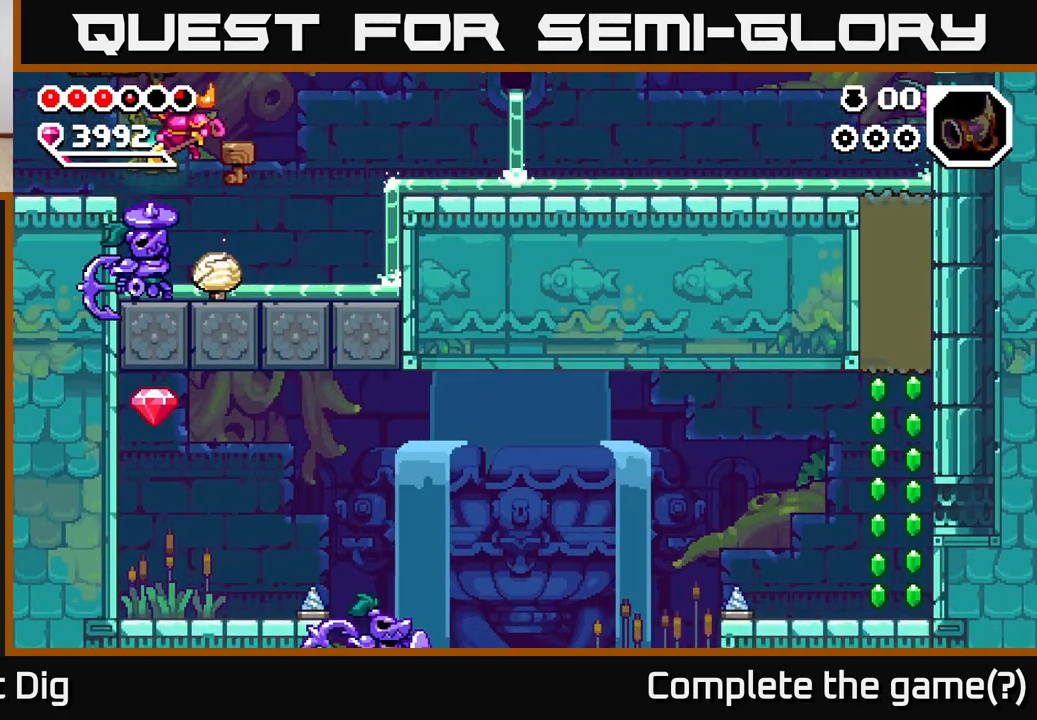
{"buttons": [], "left_stick": "down-right", "right_stick": "center", "events": [[133, "left_stick", "down"], [317, "left_stick", "down-right"]]}
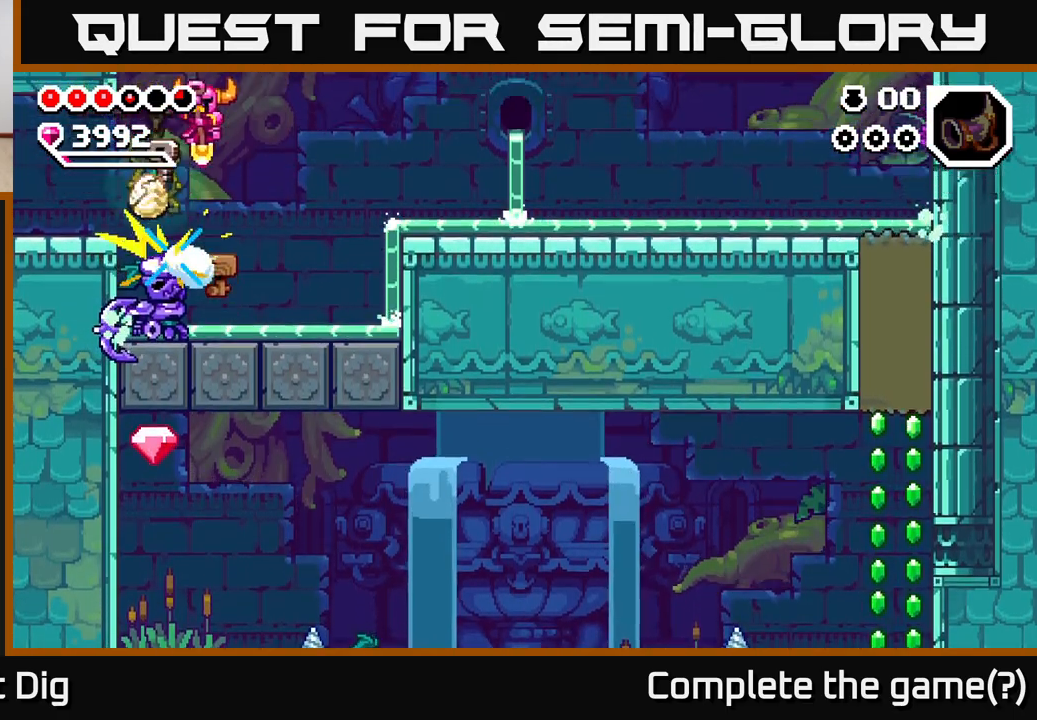
{"buttons": [], "left_stick": "left", "right_stick": "center", "events": [[383, "left_stick", "left"]]}
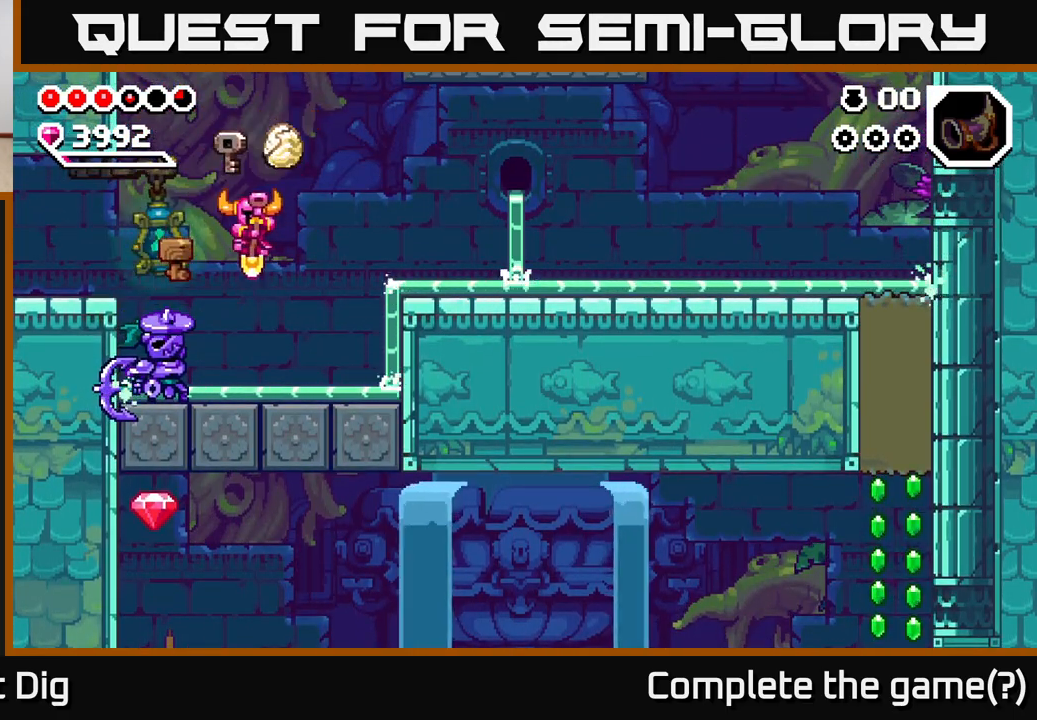
{"buttons": ["A"], "left_stick": "up-left", "right_stick": "center", "events": [[100, "left_stick", "center"], [117, "X", "down"], [217, "X", "up"], [317, "left_stick", "up-left"], [350, "A", "down"]]}
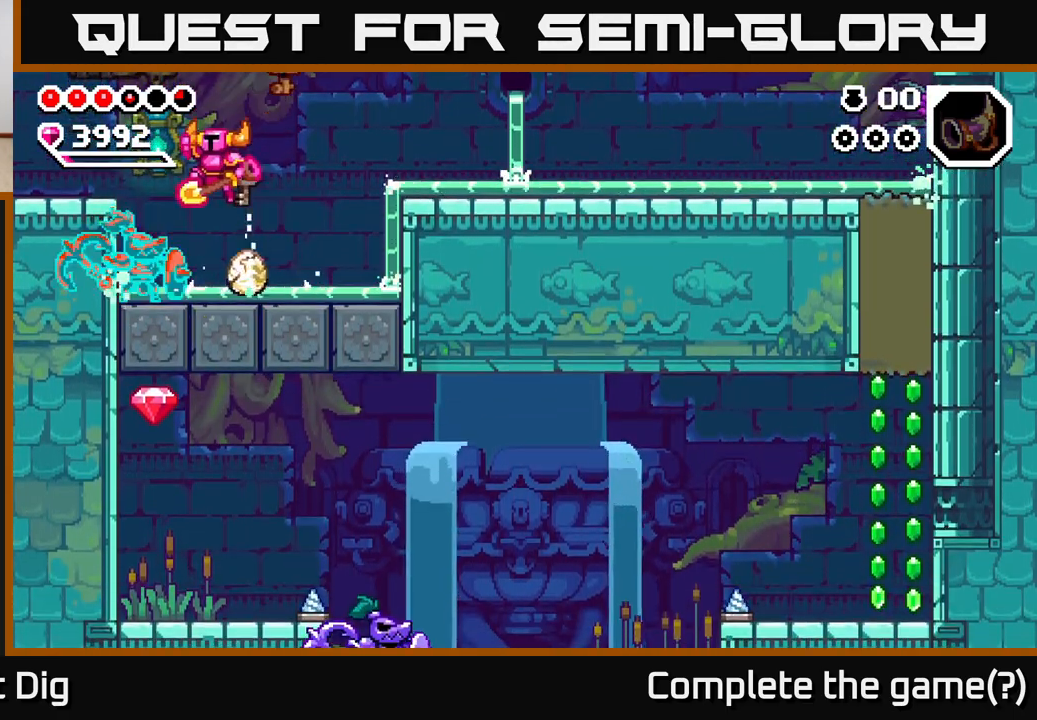
{"buttons": [], "left_stick": "down-right", "right_stick": "center", "events": [[33, "A", "up"], [117, "left_stick", "down-left"], [300, "left_stick", "down"], [450, "left_stick", "down-right"]]}
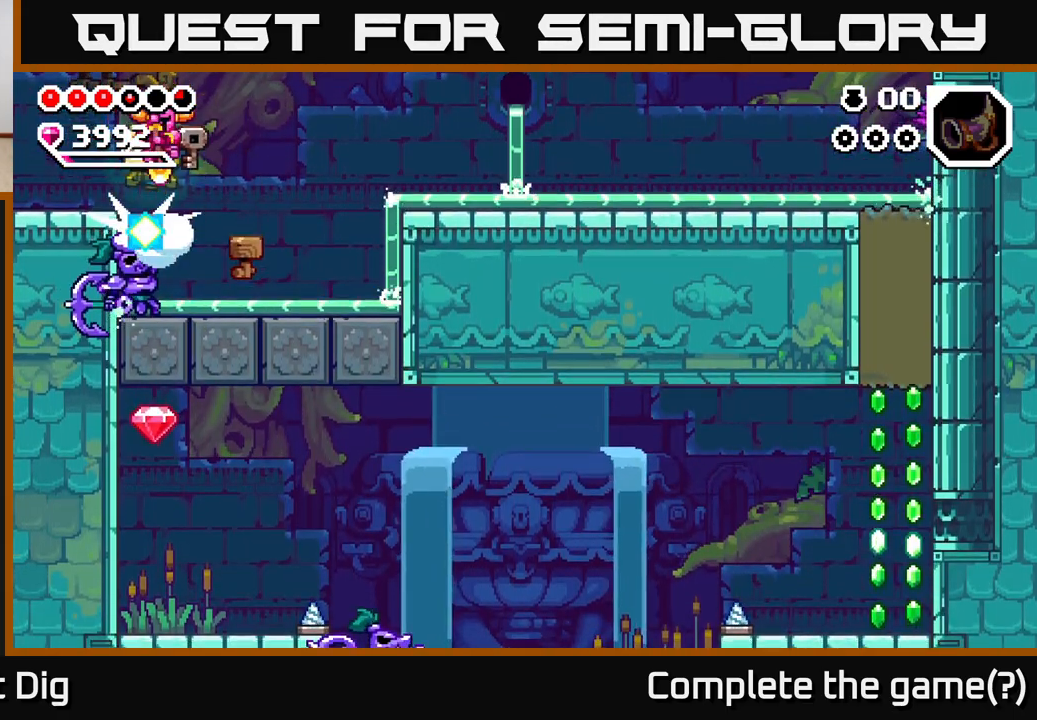
{"buttons": [], "left_stick": "left", "right_stick": "center", "events": [[17, "left_stick", "right"], [467, "left_stick", "left"]]}
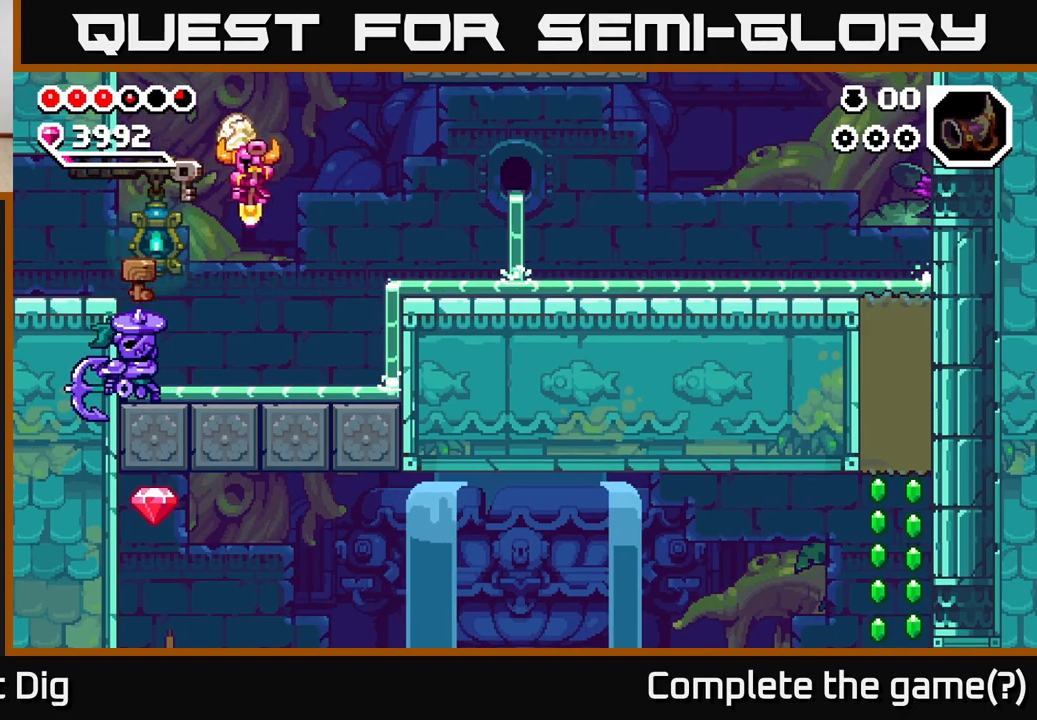
{"buttons": ["A"], "left_stick": "left", "right_stick": "center", "events": [[167, "X", "down"], [200, "left_stick", "center"], [283, "X", "up"], [467, "A", "down"], [500, "left_stick", "left"]]}
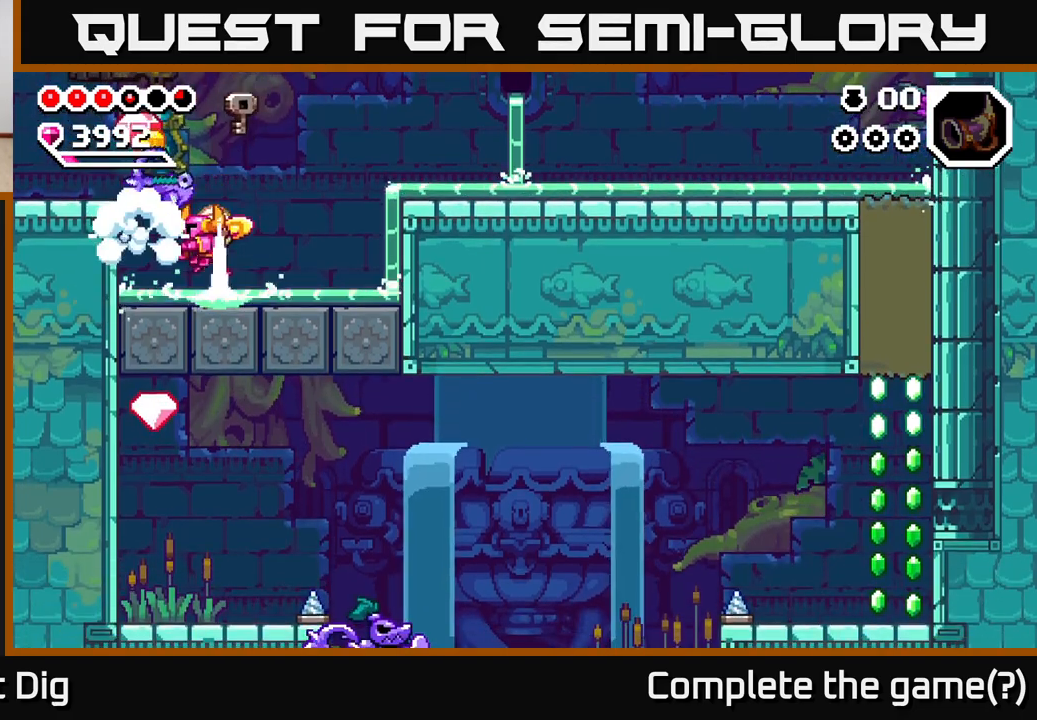
{"buttons": [], "left_stick": "right", "right_stick": "center", "events": [[200, "left_stick", "down-left"], [317, "A", "up"], [433, "left_stick", "right"]]}
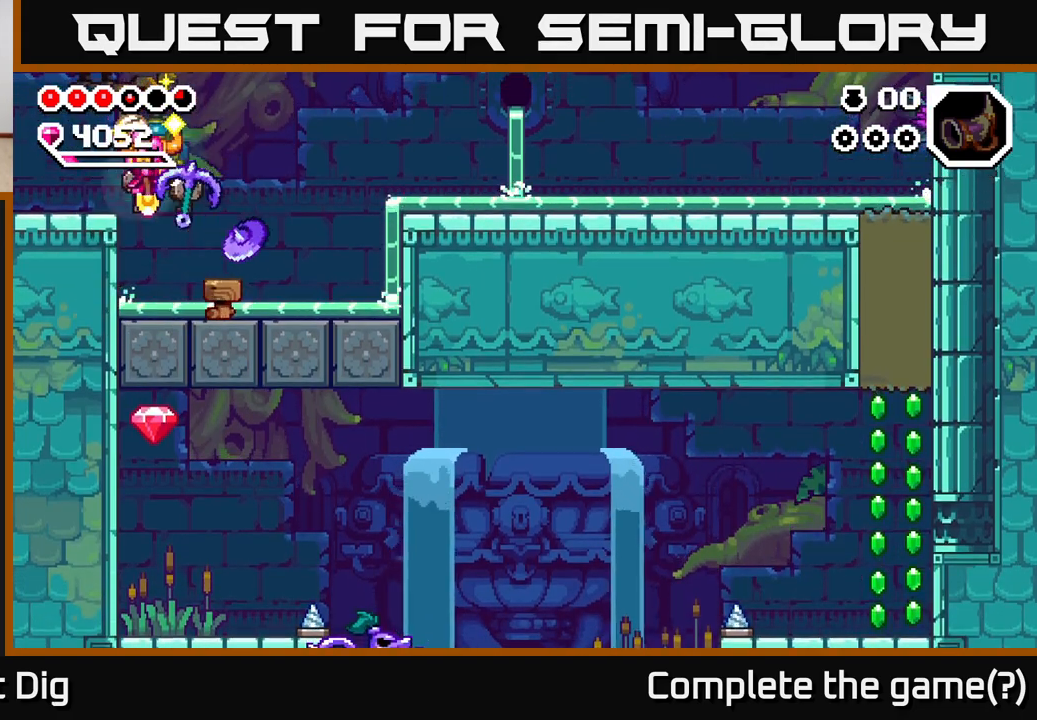
{"buttons": [], "left_stick": "left", "right_stick": "center", "events": [[217, "left_stick", "left"], [233, "A", "down"], [467, "A", "up"]]}
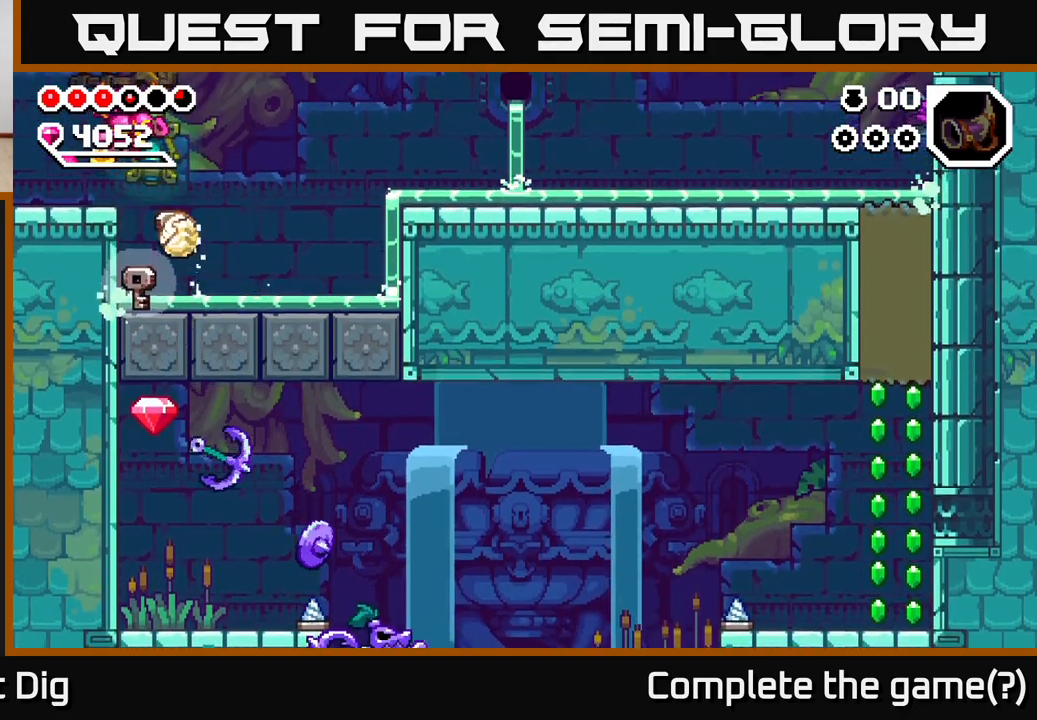
{"buttons": [], "left_stick": "left", "right_stick": "center", "events": []}
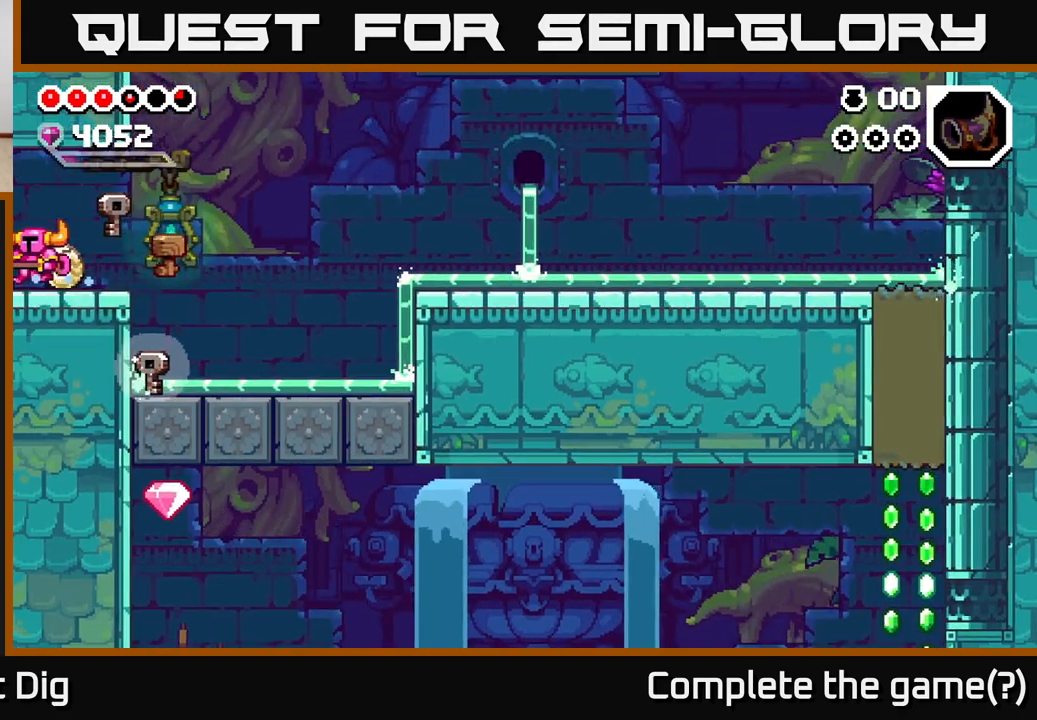
{"buttons": [], "left_stick": "left", "right_stick": "center", "events": [[183, "left_stick", "center"], [300, "left_stick", "left"]]}
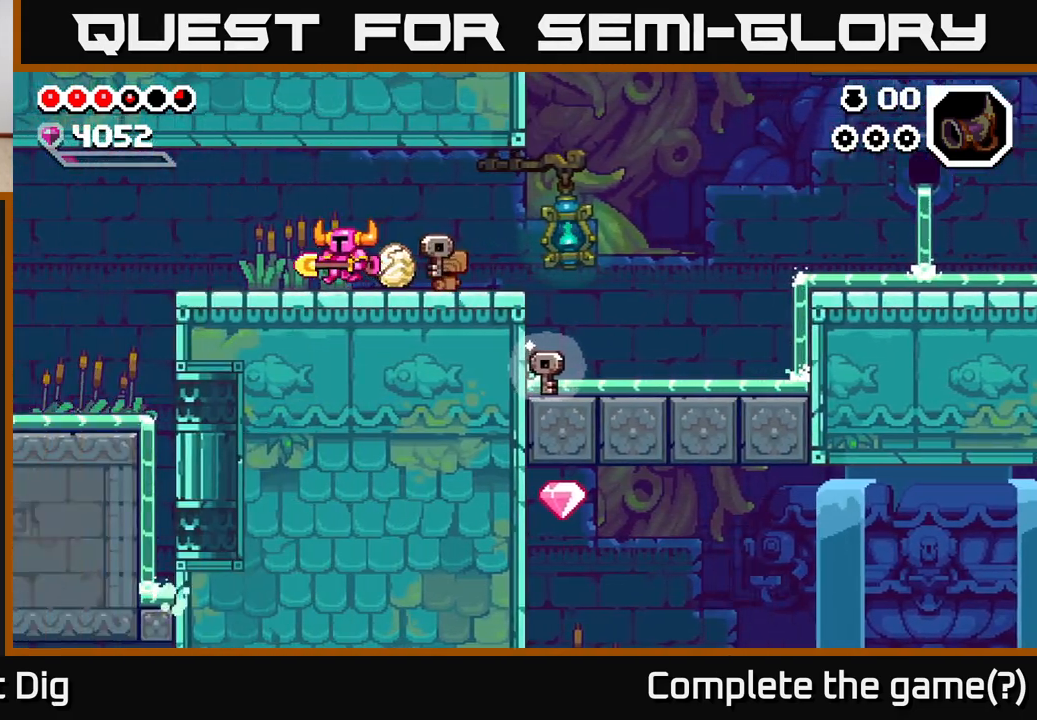
{"buttons": [], "left_stick": "center", "right_stick": "center", "events": [[100, "left_stick", "center"]]}